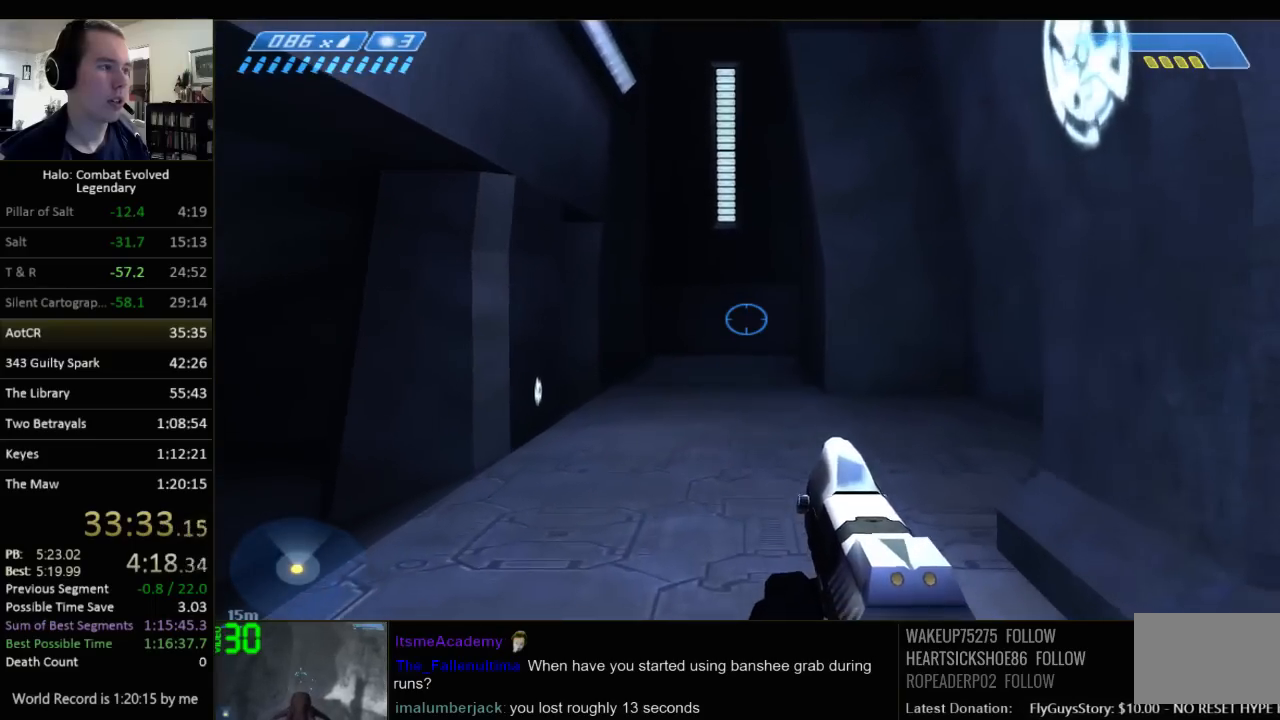
Gameplay with keyboard and mouse; each line is a JSON object with the keys and mouse buttons held at the frame after it. "events" lists presses ("down") and releases ("up") of "1", "2", "3", "4", "5", "a", "alt", "c", "ctrl", "d", "e", "f", "q", "r", "s", "shift", "space", "tab", "v", "w", "x", "z", "mouse_left", "mouse_middle", "mouse_right", "mouse_wheel_up" and "mouse_wheel_down" between this image and that frame as [ms after this image, input, new state], when the widget could be followed in between. "mouse_left", "mouse_middle", "mouse_right", "mouse_wheel_up", "mouse_wheel_down" = the "left", "middle", "right", "wheel_up", "wheel_down" buttons of the "mouse" list. No other keys are recorded. Not read: mouse_move.
{"keys": ["w"], "mouse": [], "events": []}
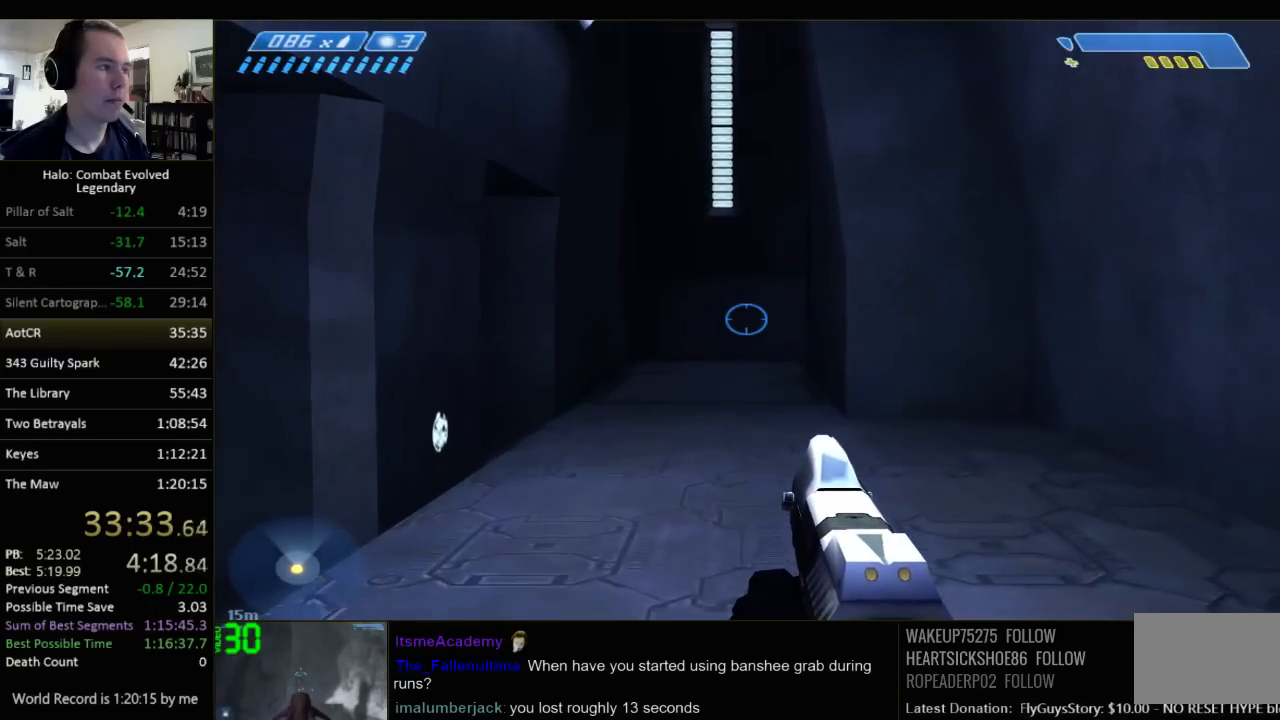
{"keys": ["w"], "mouse": [], "events": []}
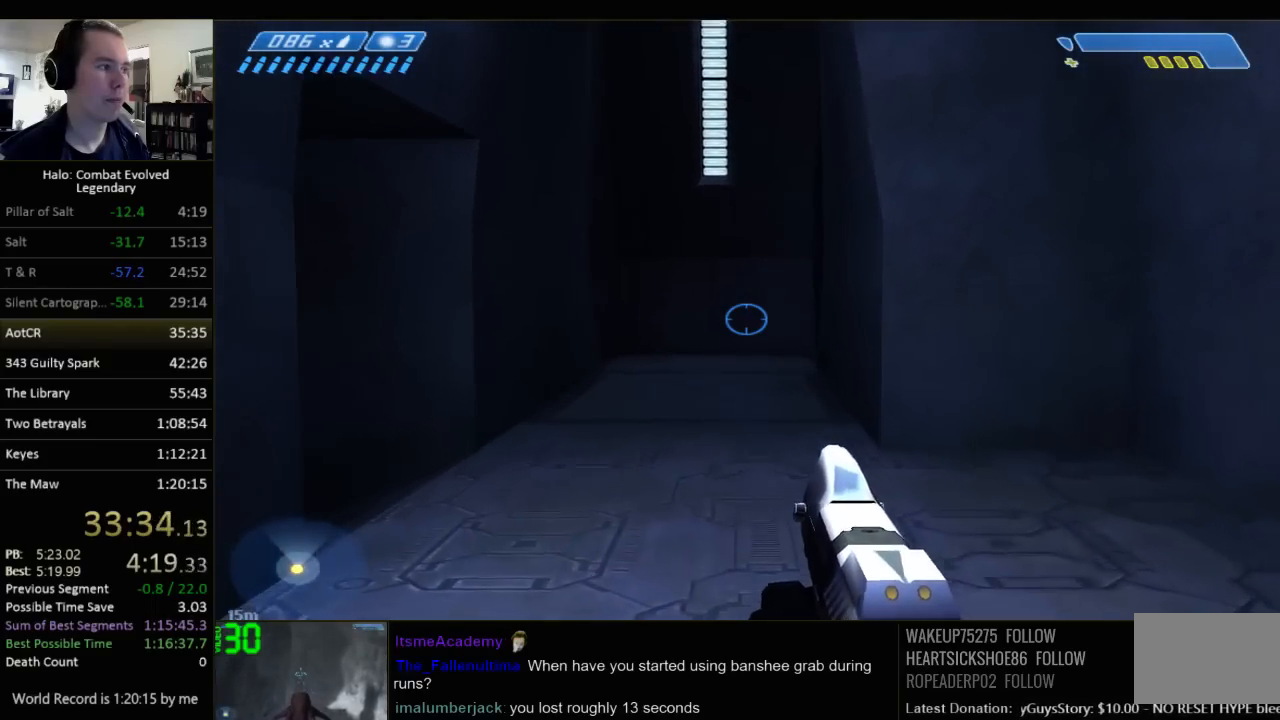
{"keys": ["w"], "mouse": [], "events": []}
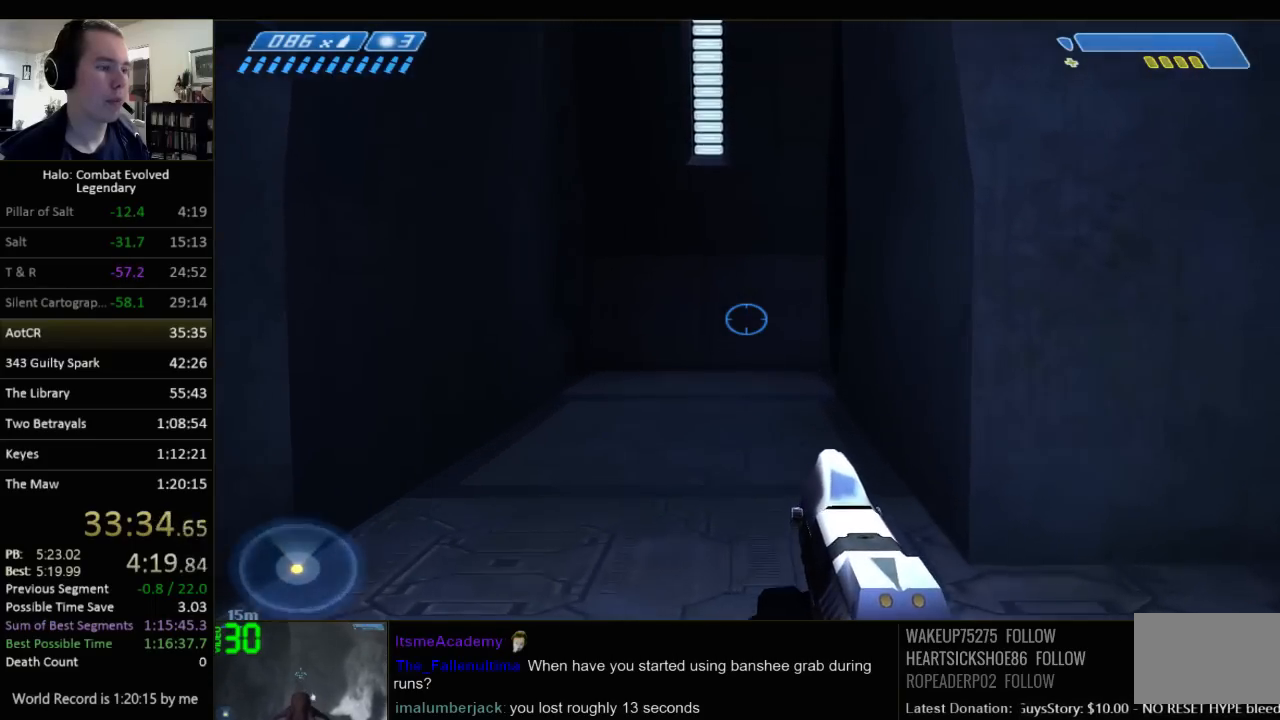
{"keys": ["w"], "mouse": [], "events": []}
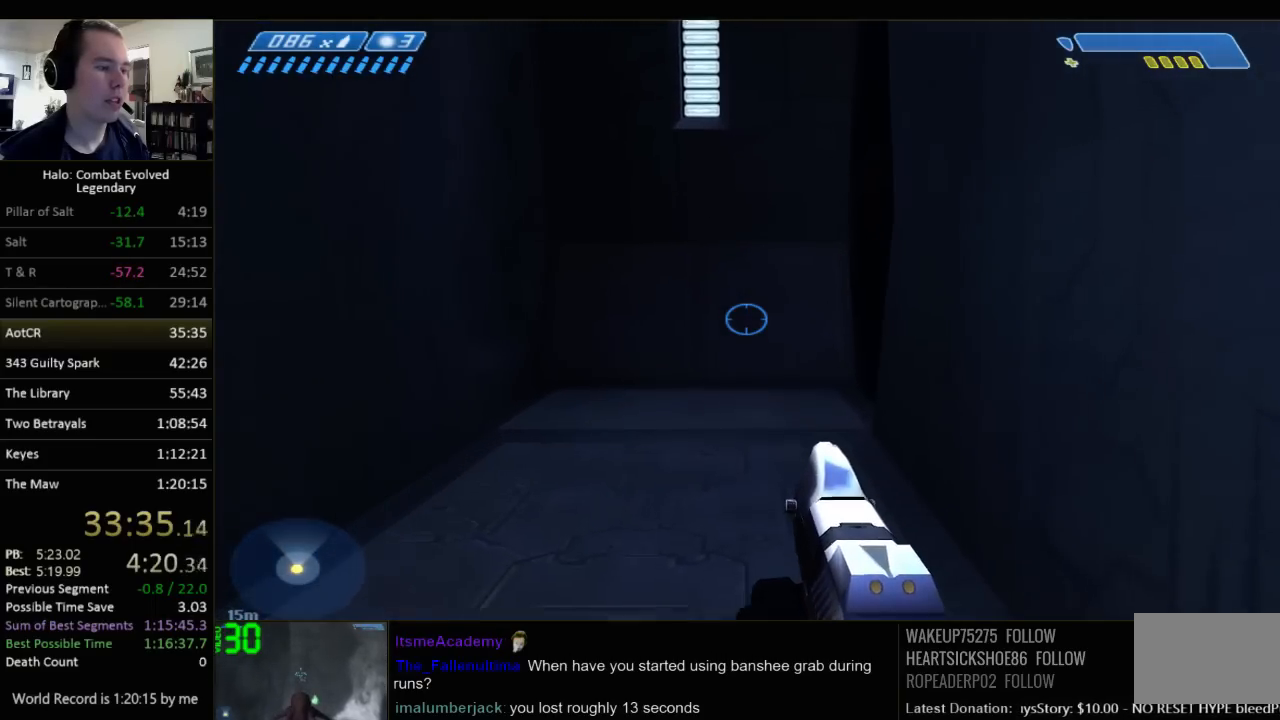
{"keys": ["w"], "mouse": [], "events": []}
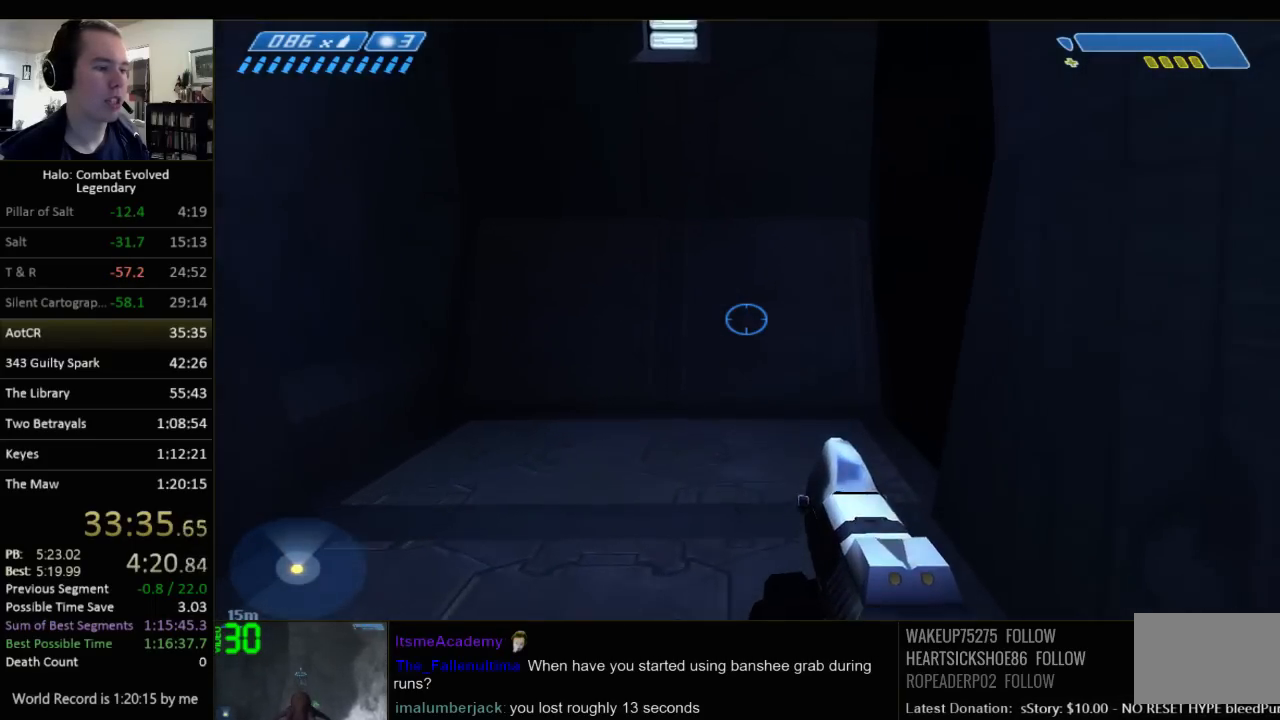
{"keys": ["w"], "mouse": [], "events": []}
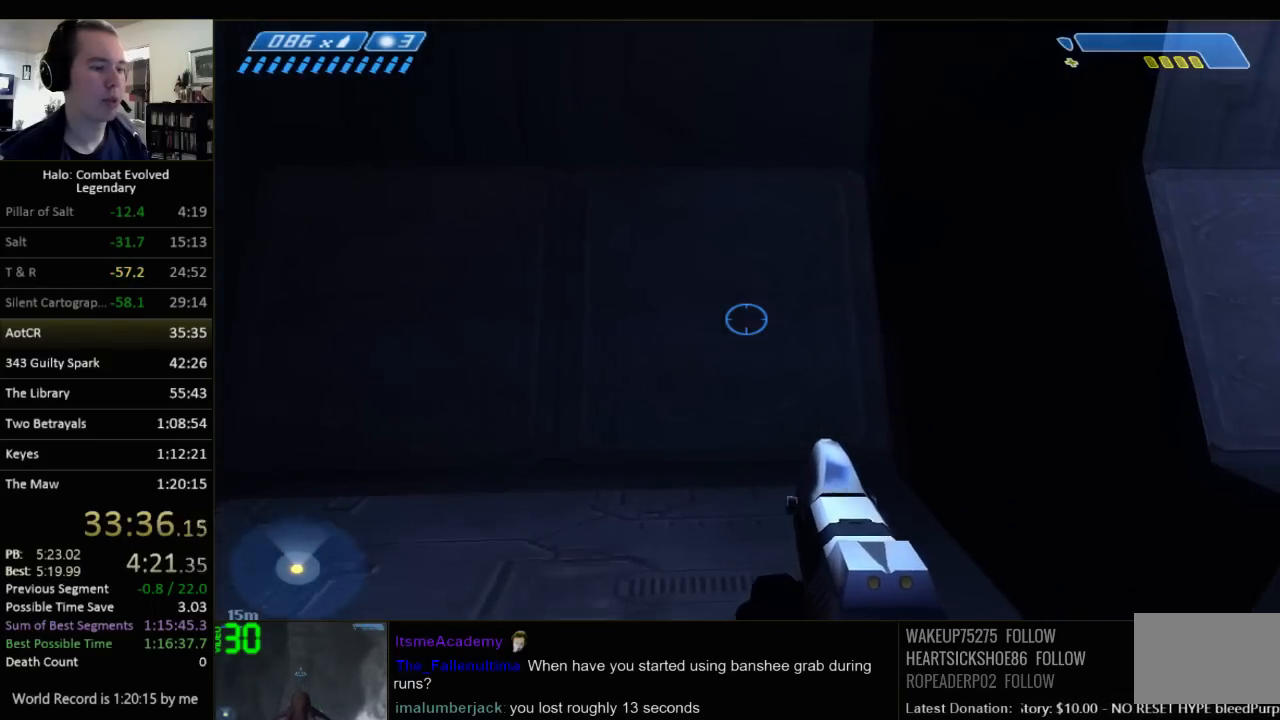
{"keys": ["w"], "mouse": [], "events": []}
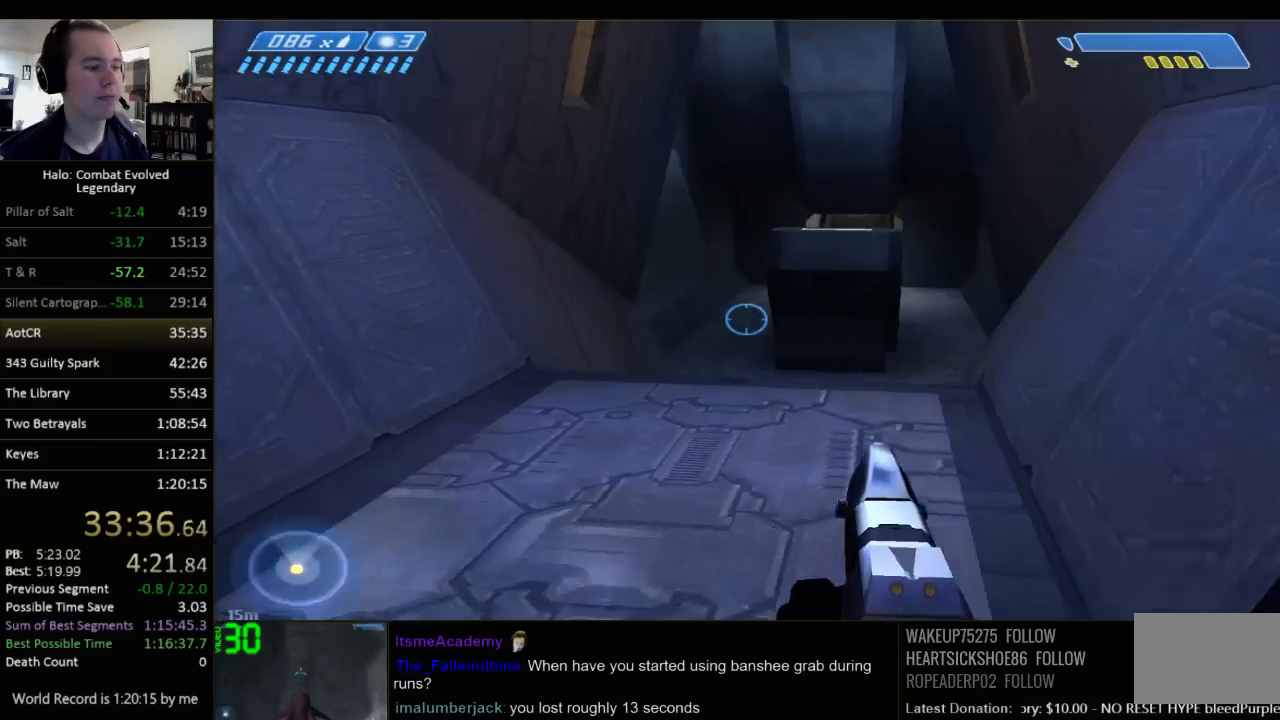
{"keys": ["w"], "mouse": [], "events": []}
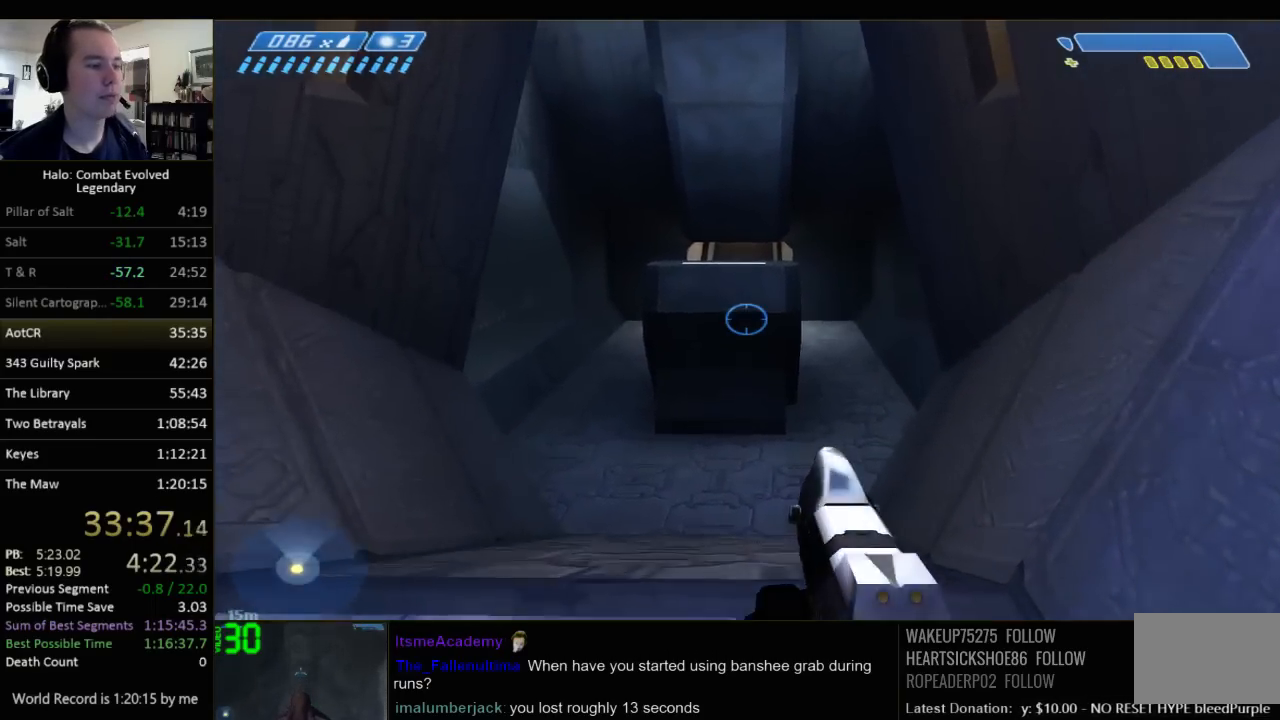
{"keys": ["w"], "mouse": [], "events": []}
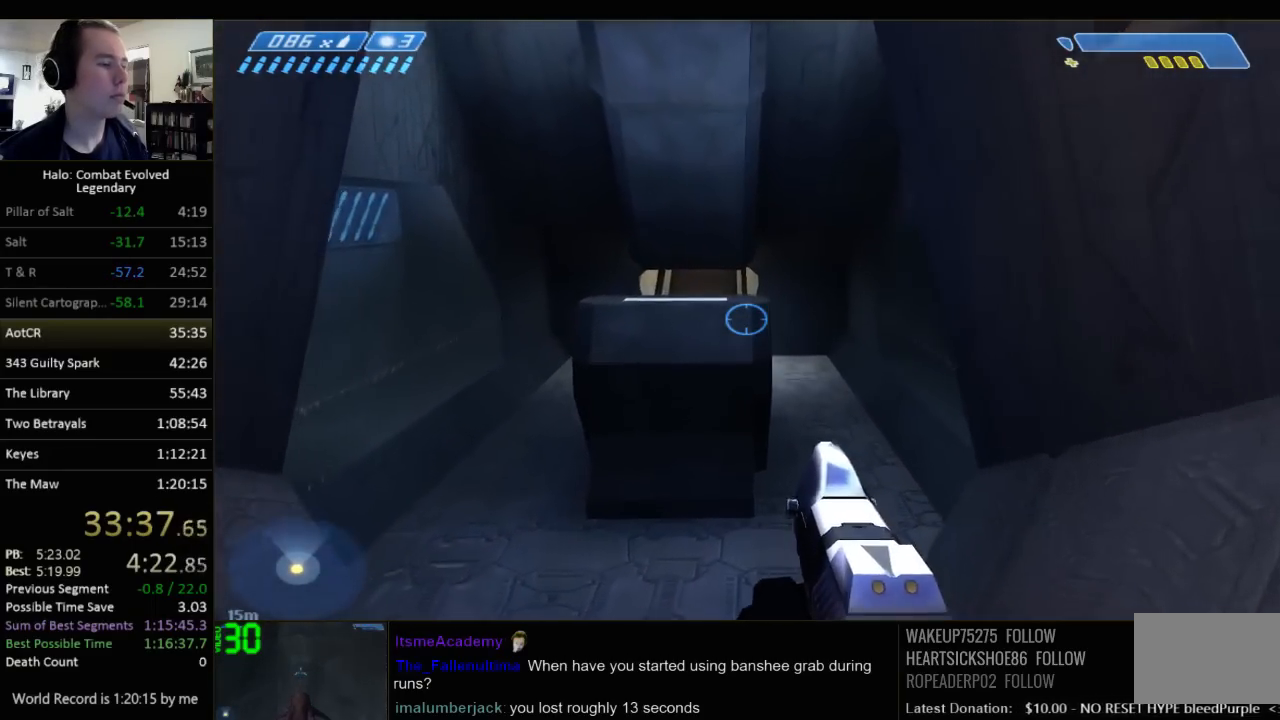
{"keys": ["w"], "mouse": [], "events": []}
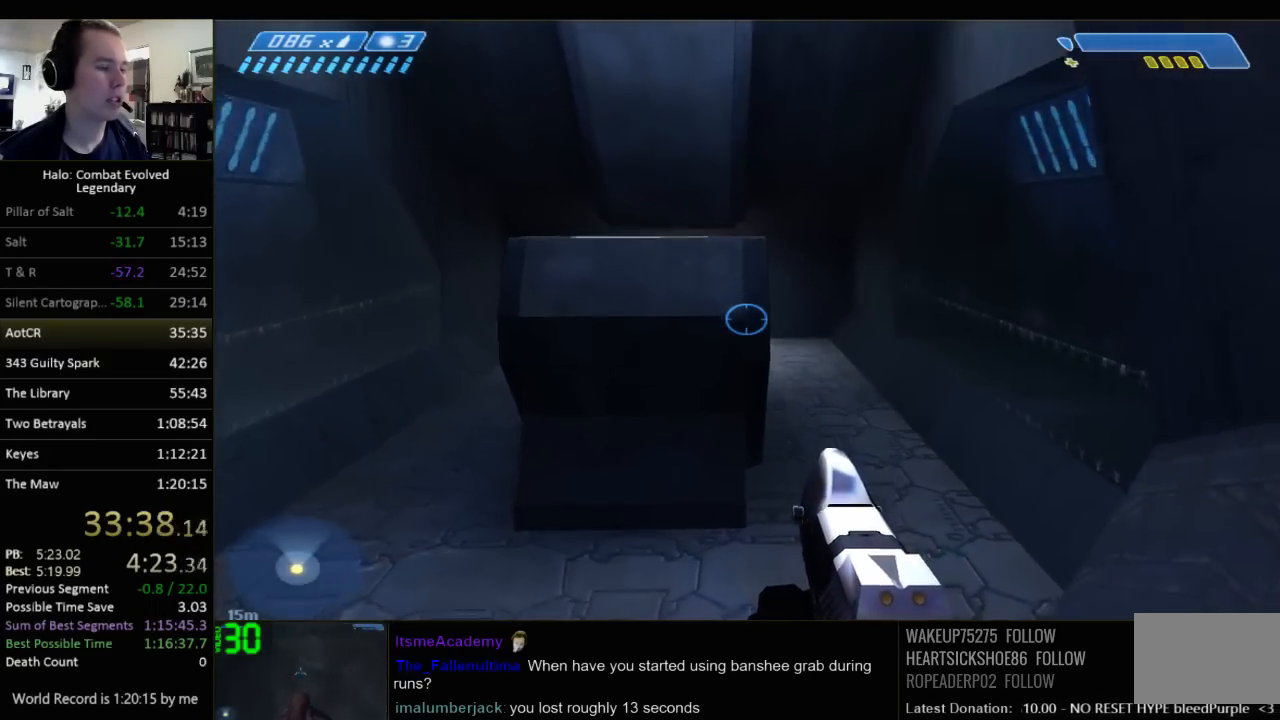
{"keys": ["w"], "mouse": [], "events": []}
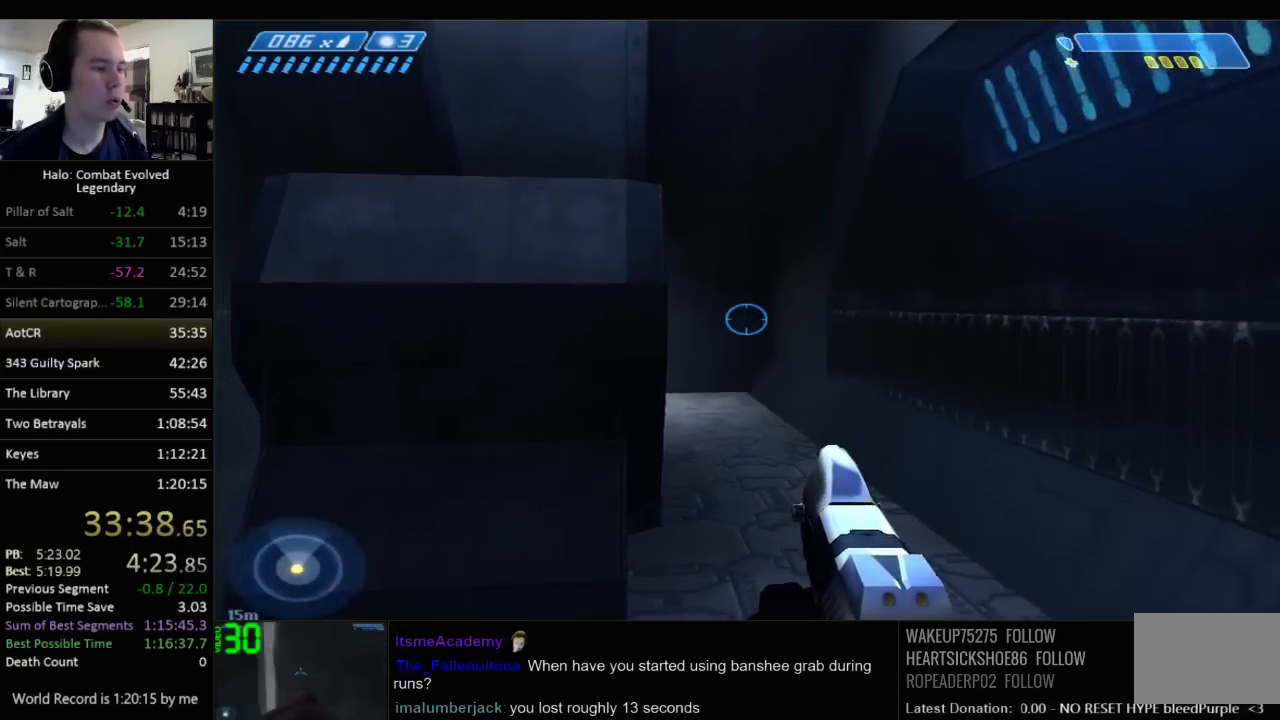
{"keys": ["w"], "mouse": [], "events": []}
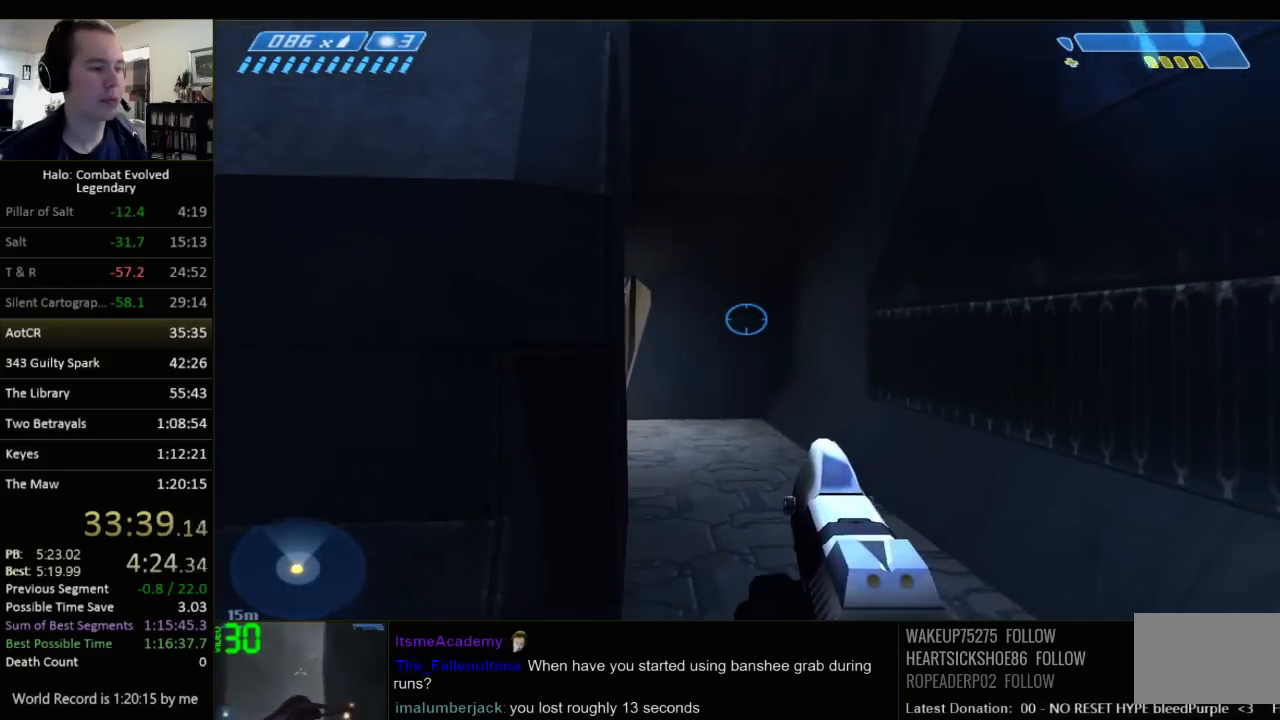
{"keys": ["d", "w"], "mouse": [], "events": [[217, "d", "down"]]}
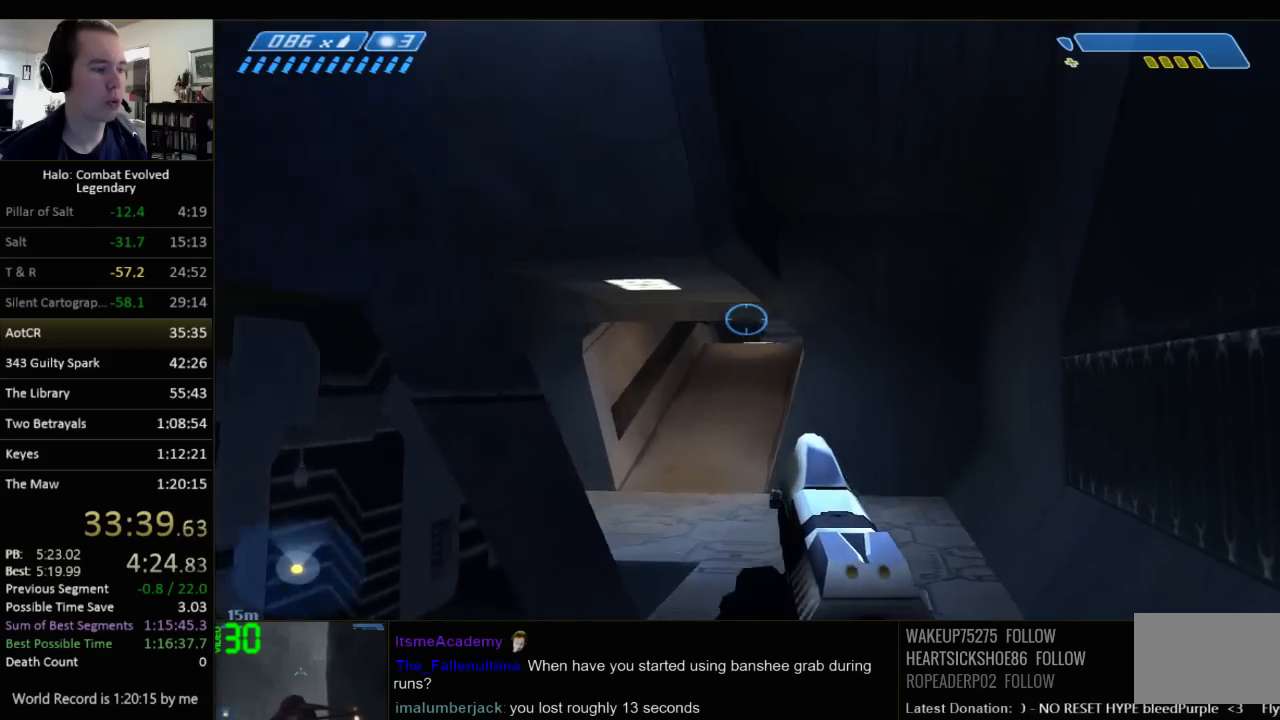
{"keys": ["w"], "mouse": [], "events": [[50, "d", "up"]]}
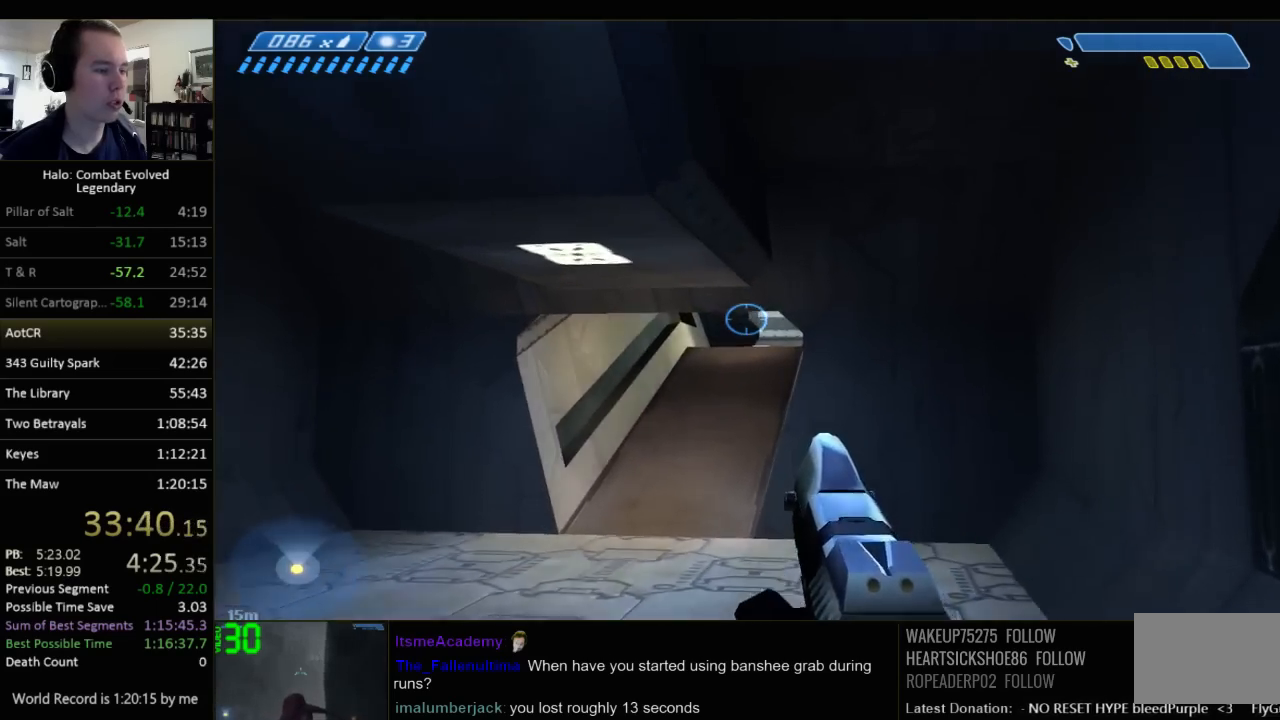
{"keys": ["w"], "mouse": [], "events": []}
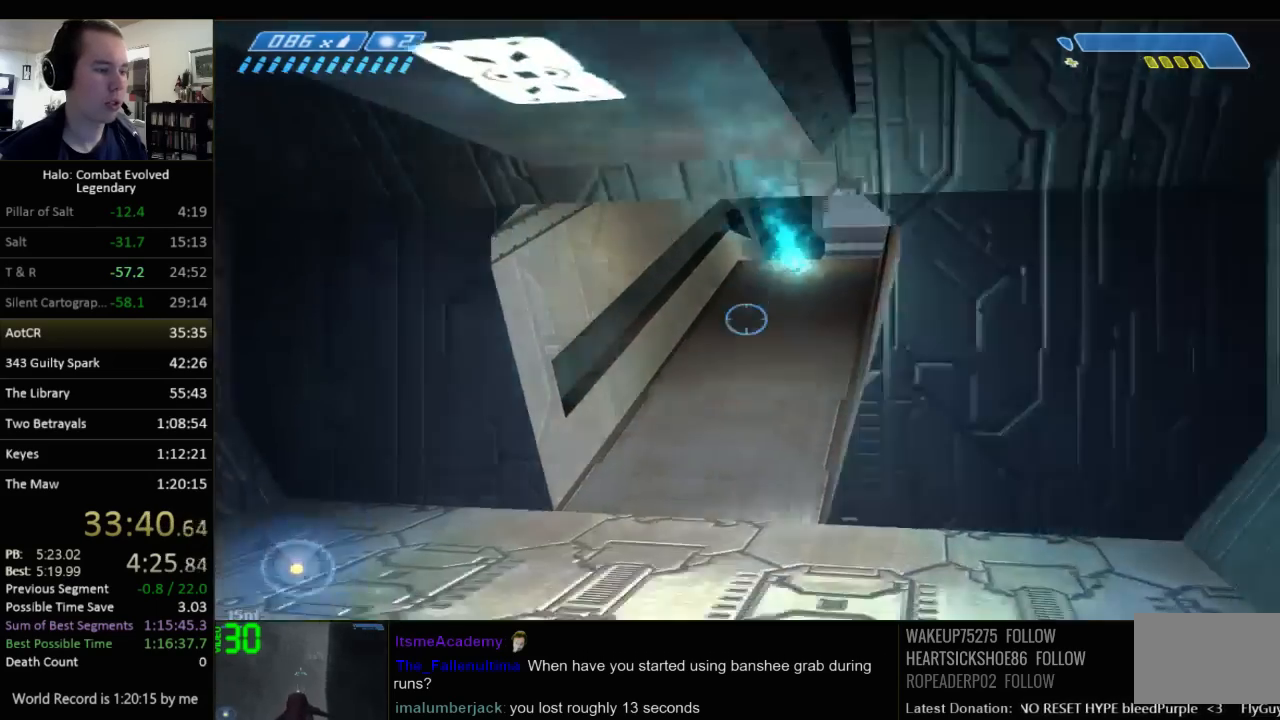
{"keys": ["w"], "mouse": [], "events": []}
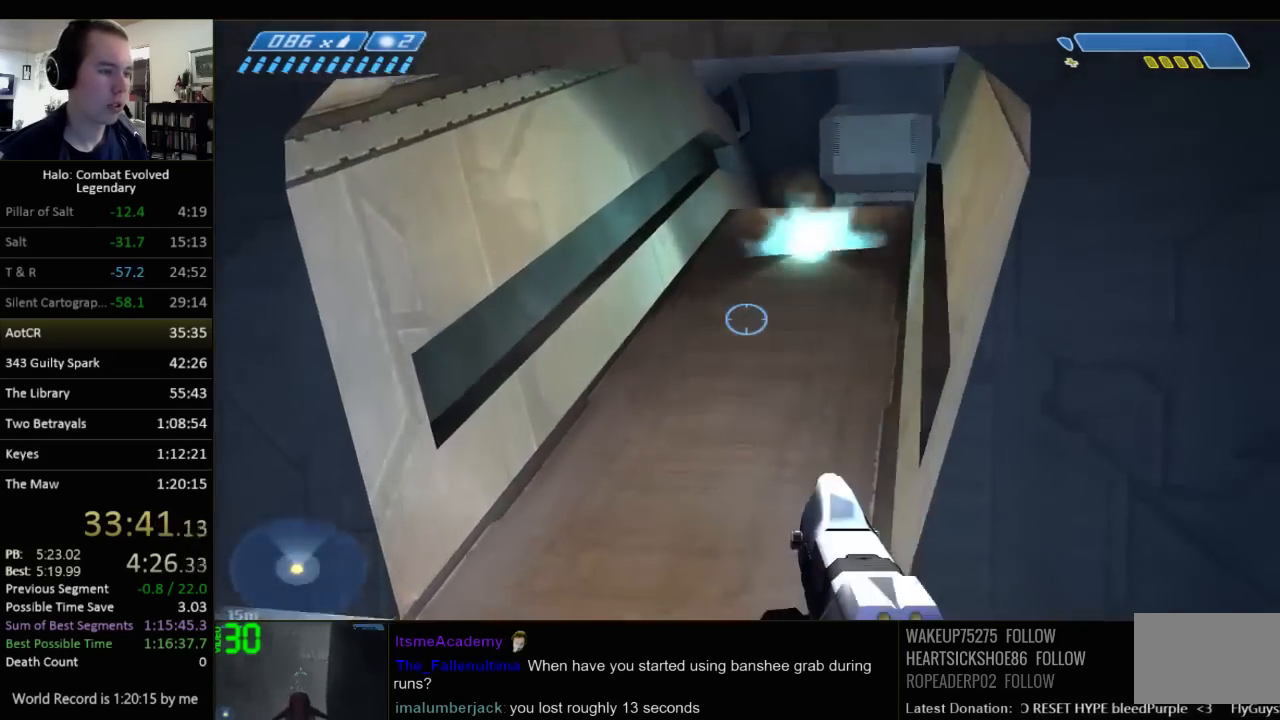
{"keys": ["w"], "mouse": [], "events": []}
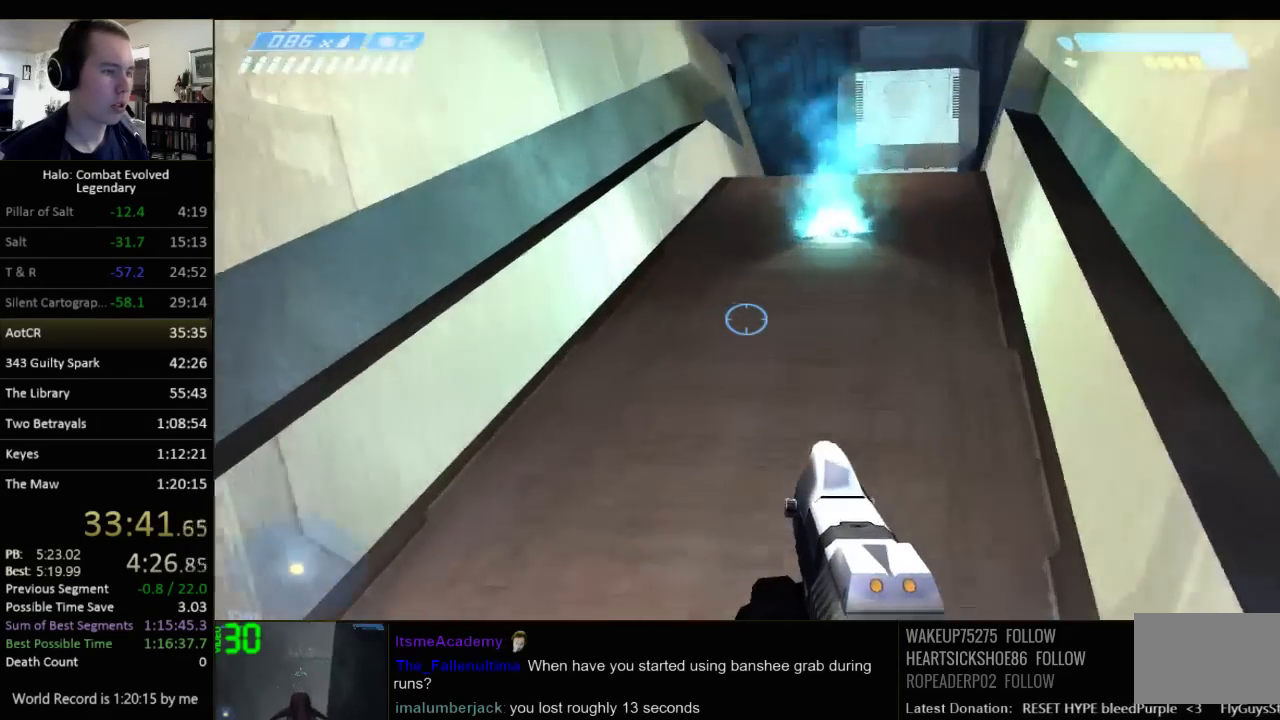
{"keys": ["w"], "mouse": [], "events": []}
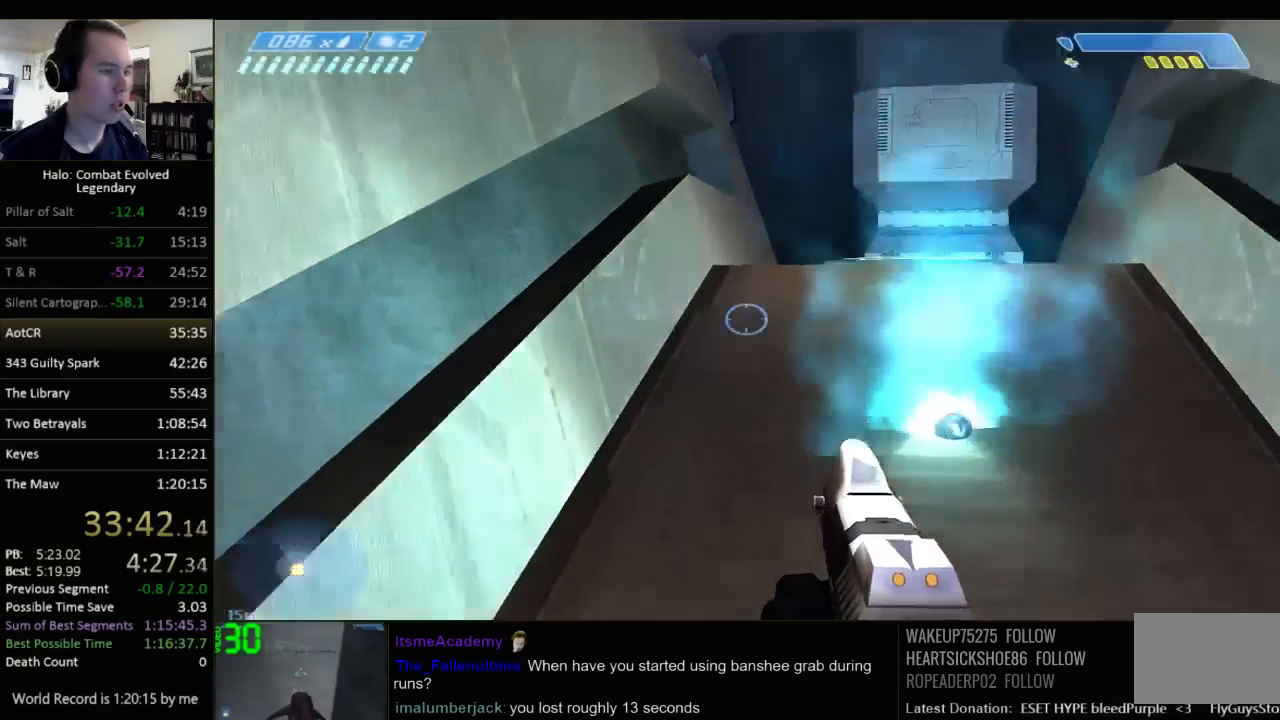
{"keys": ["w"], "mouse": [], "events": []}
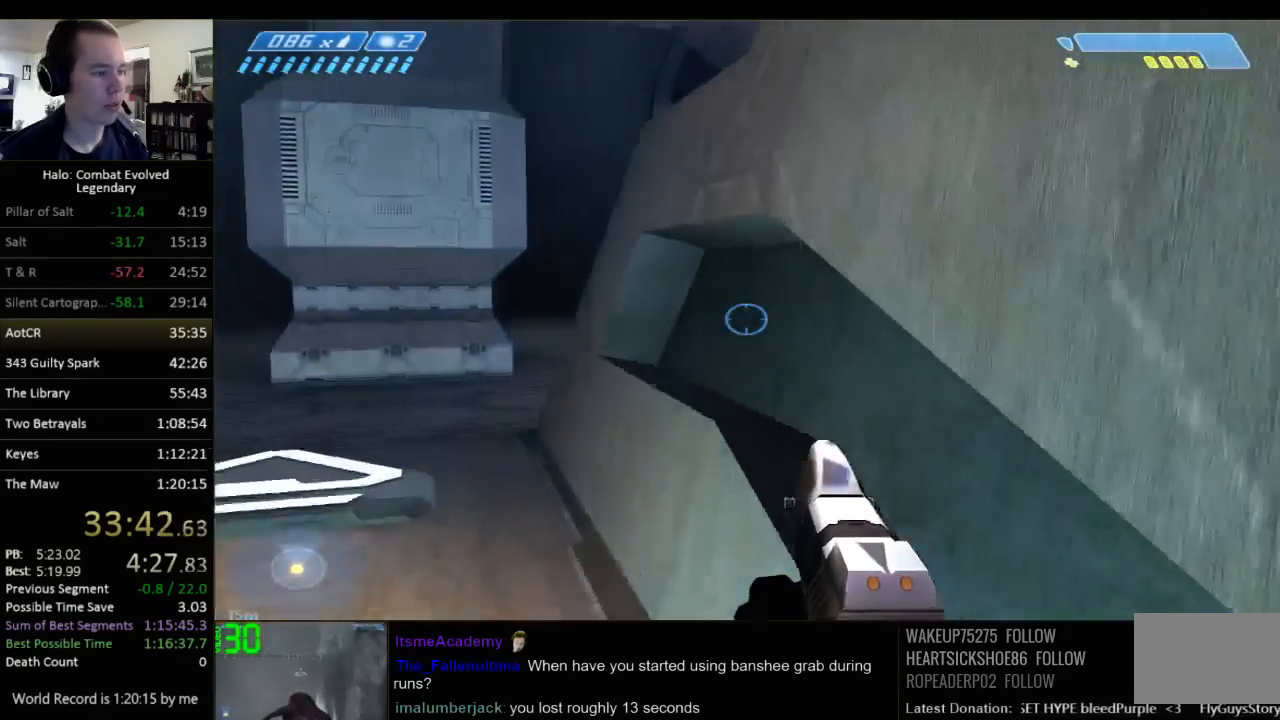
{"keys": ["space", "w"], "mouse": [], "events": [[367, "space", "down"]]}
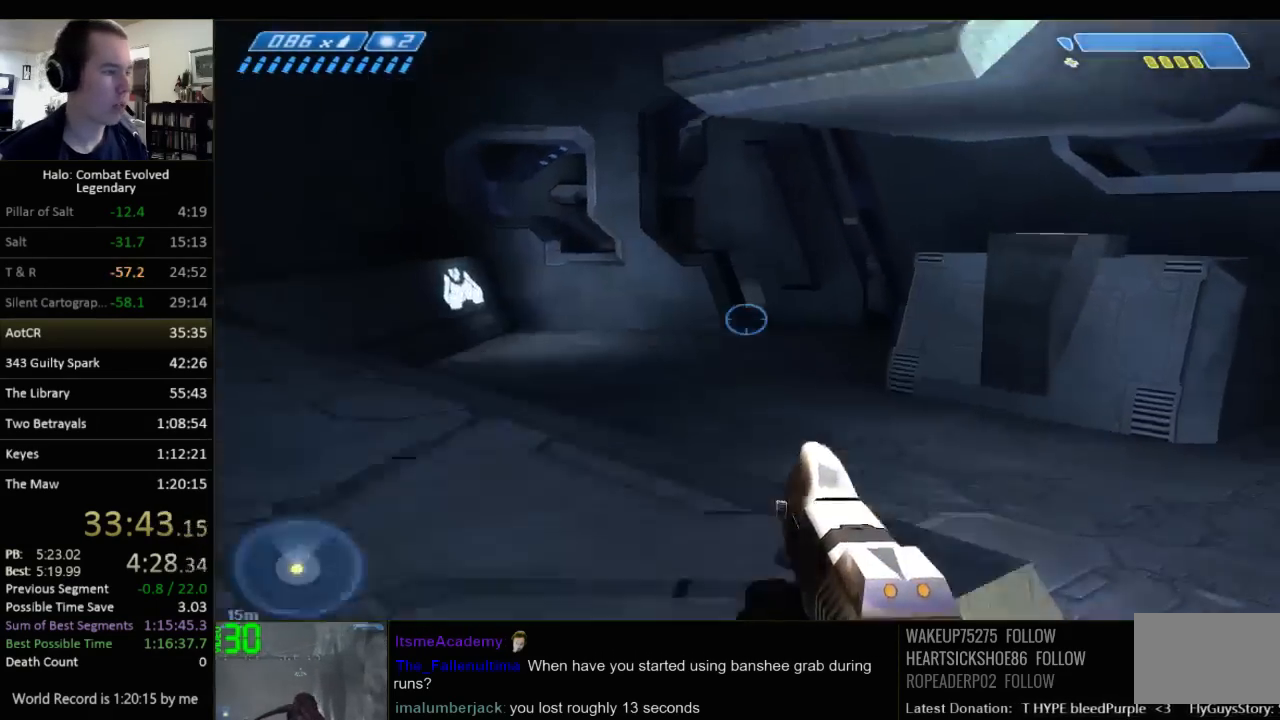
{"keys": ["w"], "mouse": [], "events": [[417, "space", "up"]]}
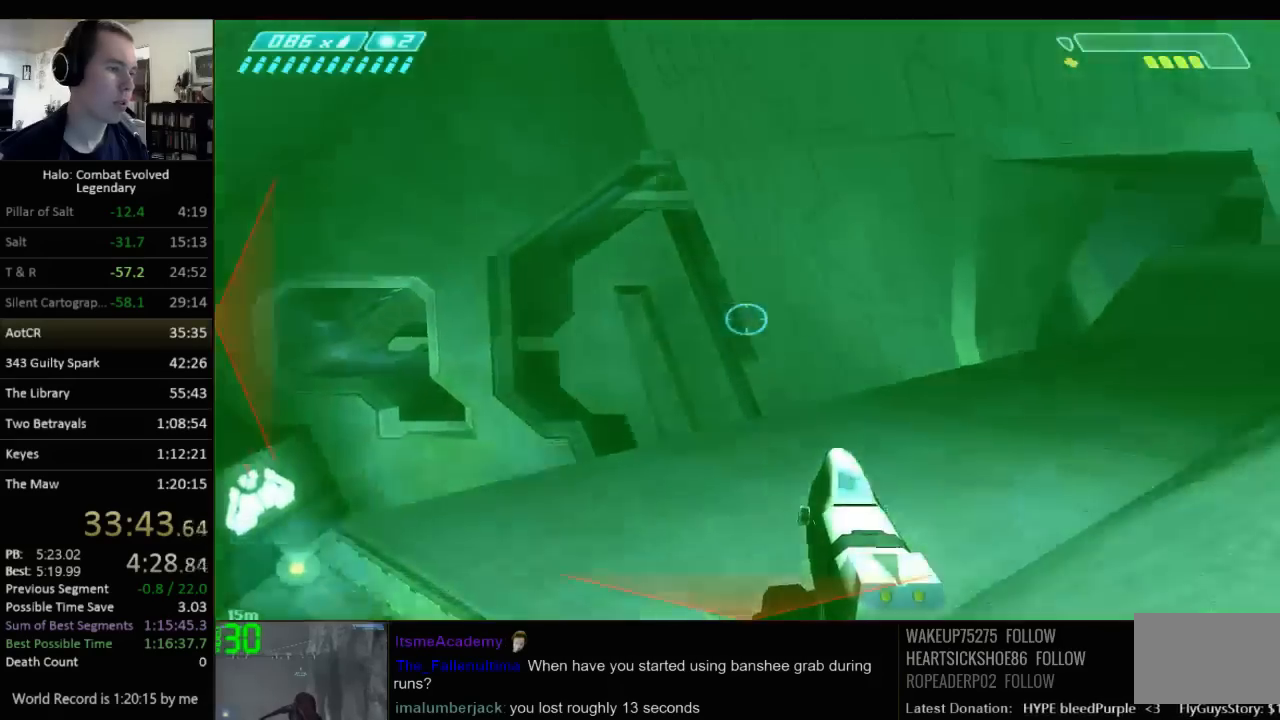
{"keys": ["w"], "mouse": [], "events": [[84, "ctrl", "down"], [434, "ctrl", "up"]]}
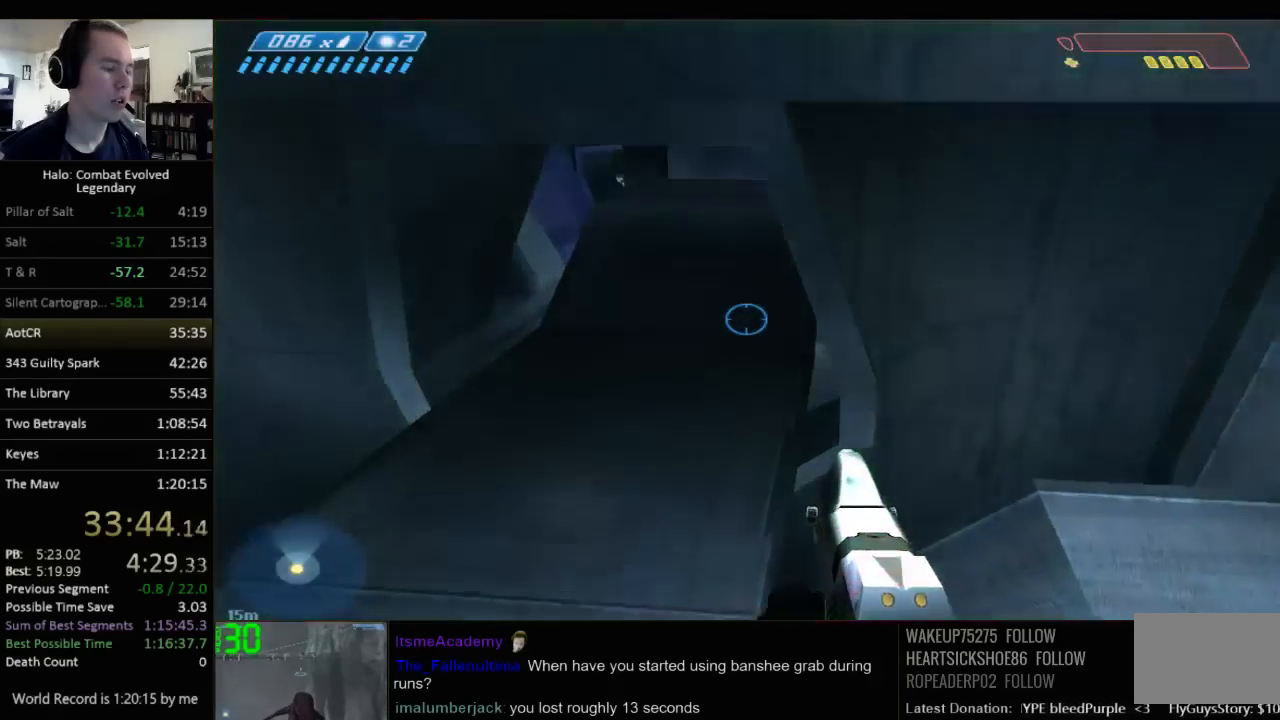
{"keys": ["w"], "mouse": [], "events": []}
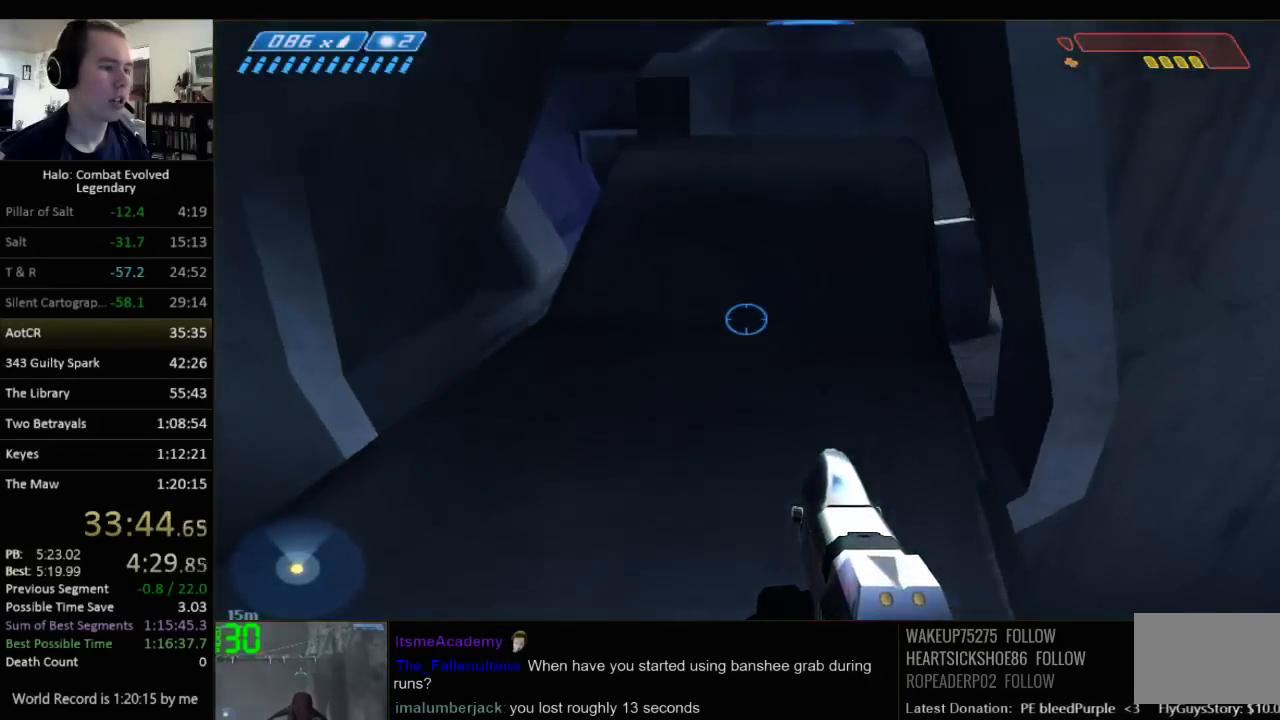
{"keys": ["w"], "mouse": [], "events": []}
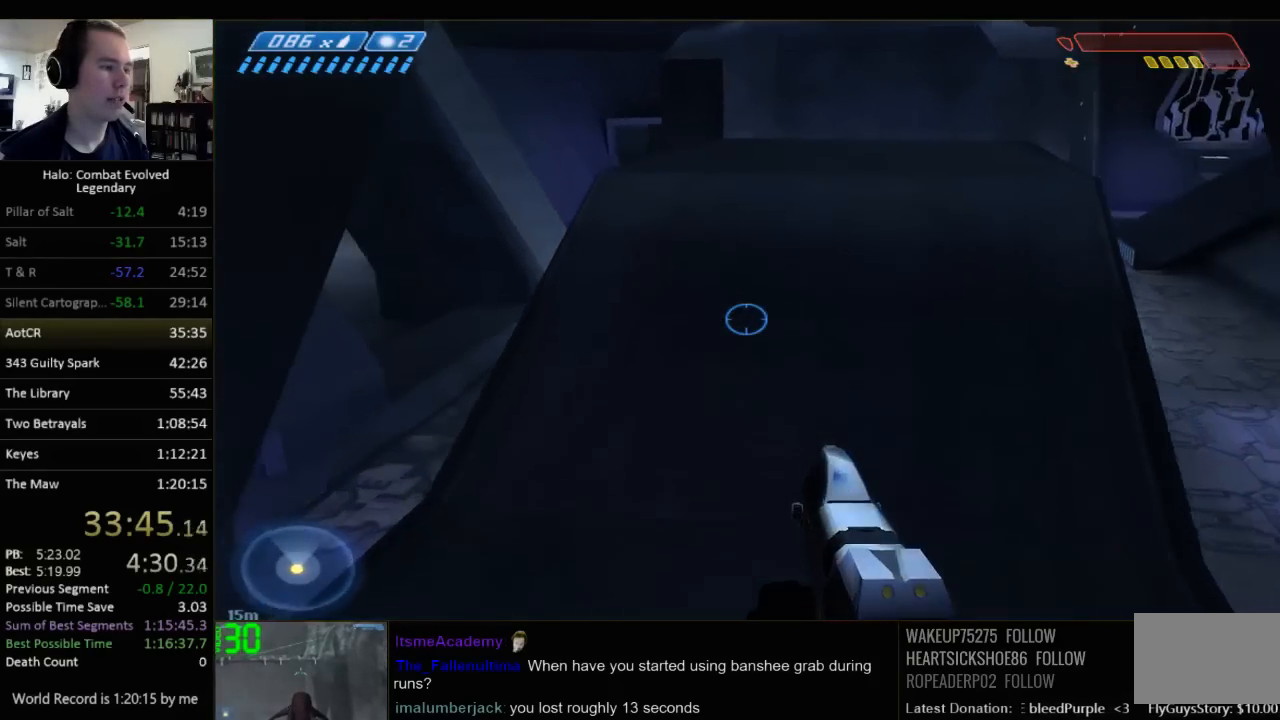
{"keys": ["w"], "mouse": [], "events": []}
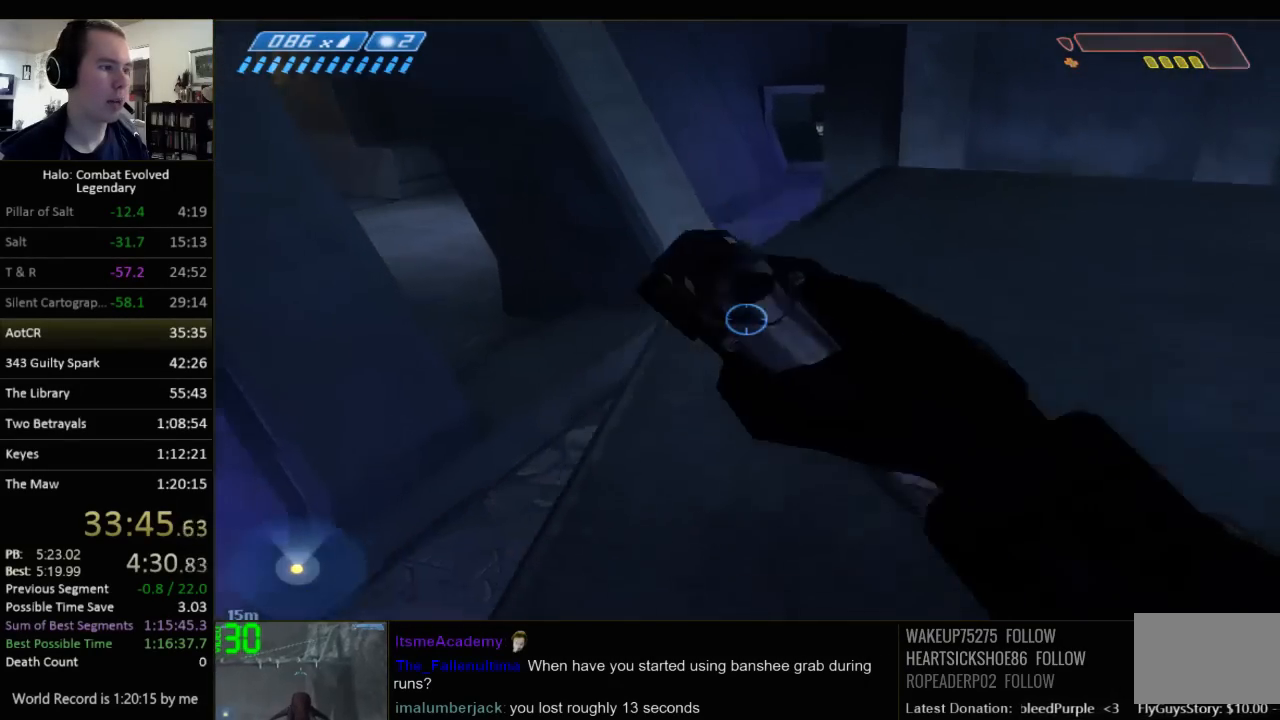
{"keys": ["w"], "mouse": [], "events": [[234, "space", "down"], [484, "space", "up"]]}
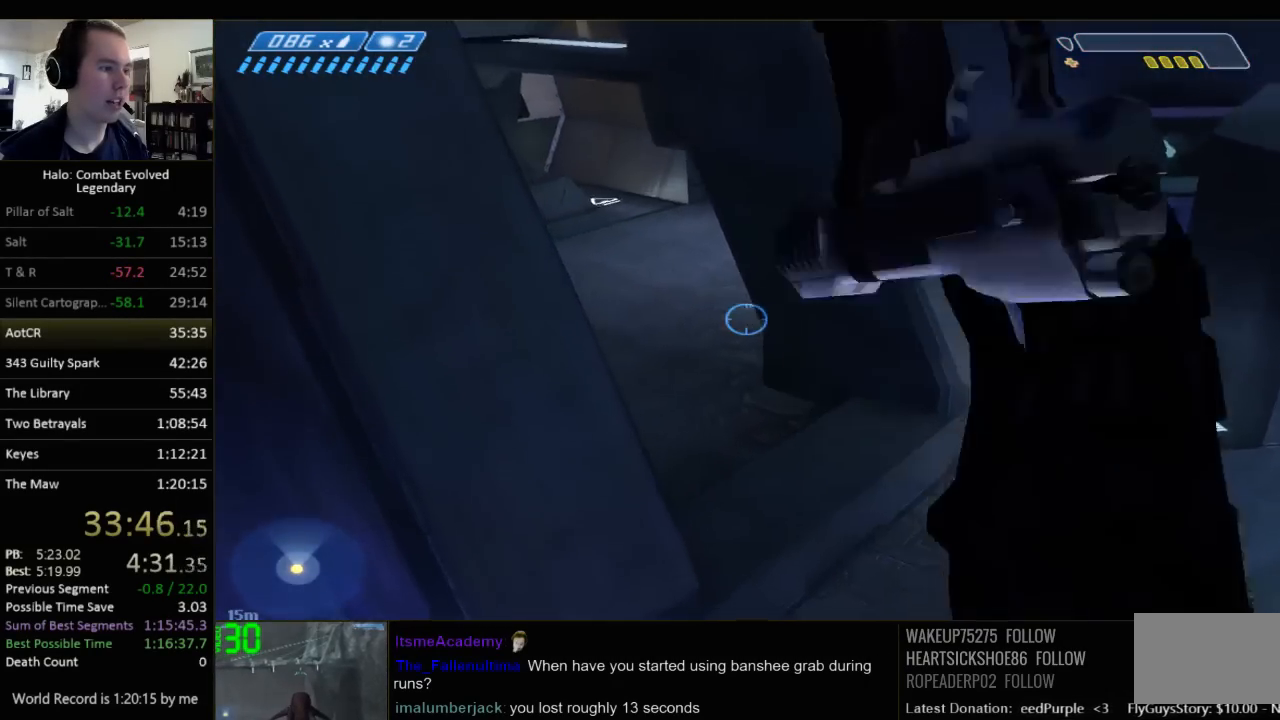
{"keys": ["w"], "mouse": [], "events": []}
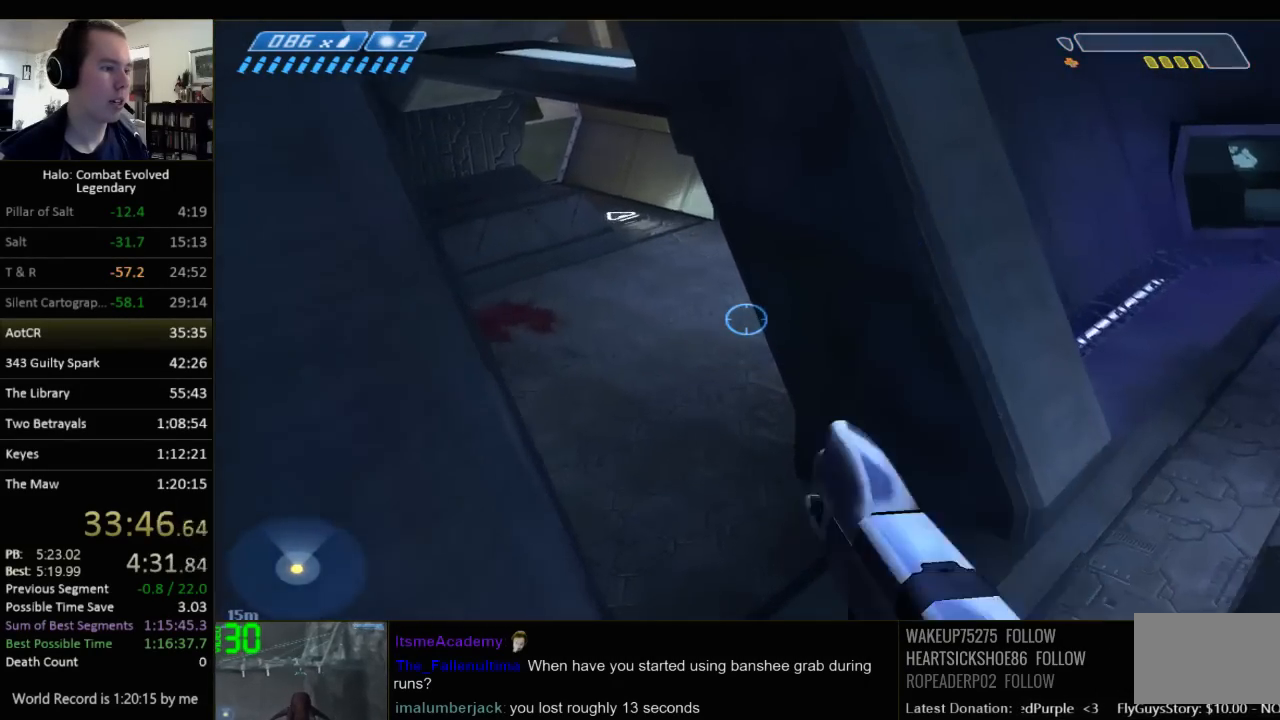
{"keys": ["w"], "mouse": [], "events": []}
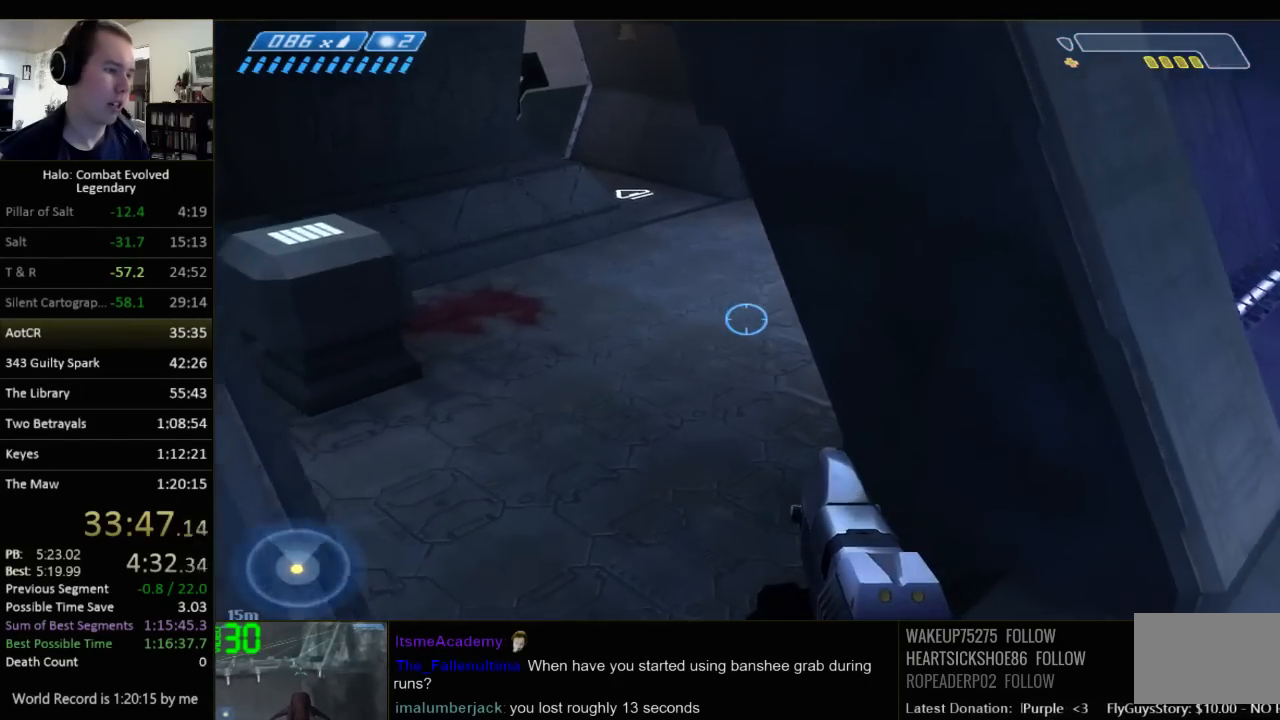
{"keys": ["w"], "mouse": [], "events": []}
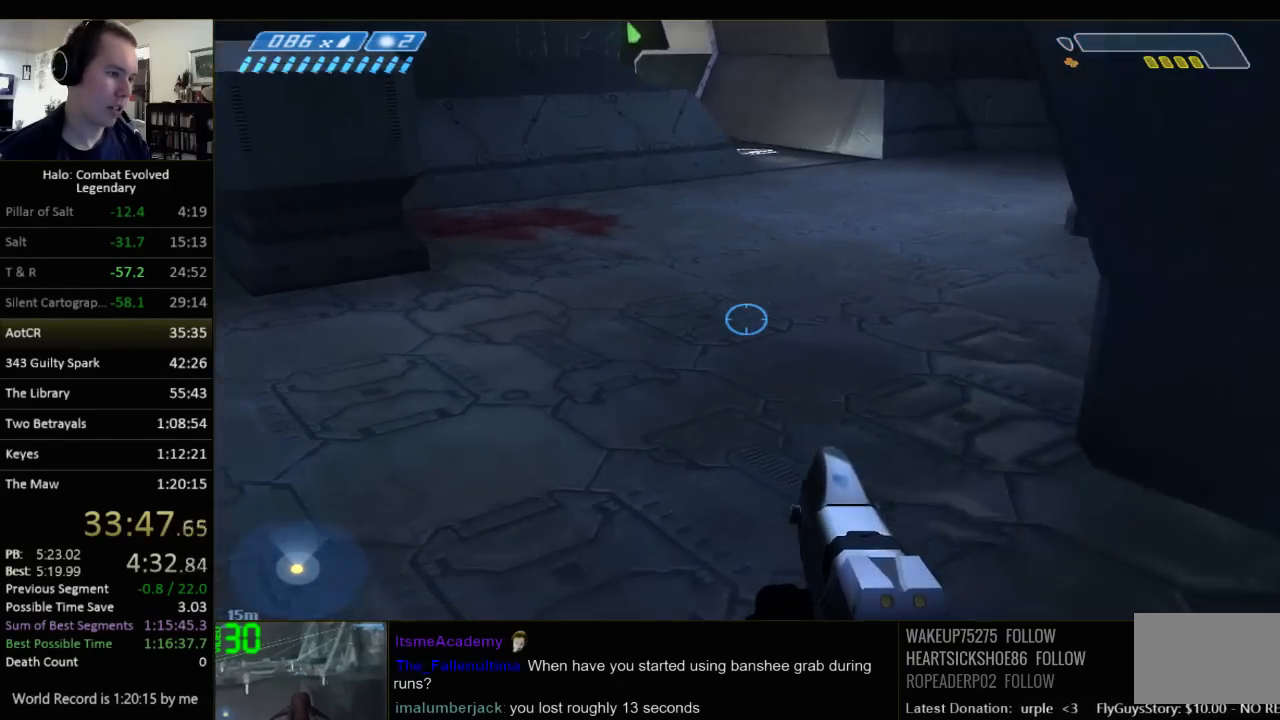
{"keys": ["w"], "mouse": [], "events": []}